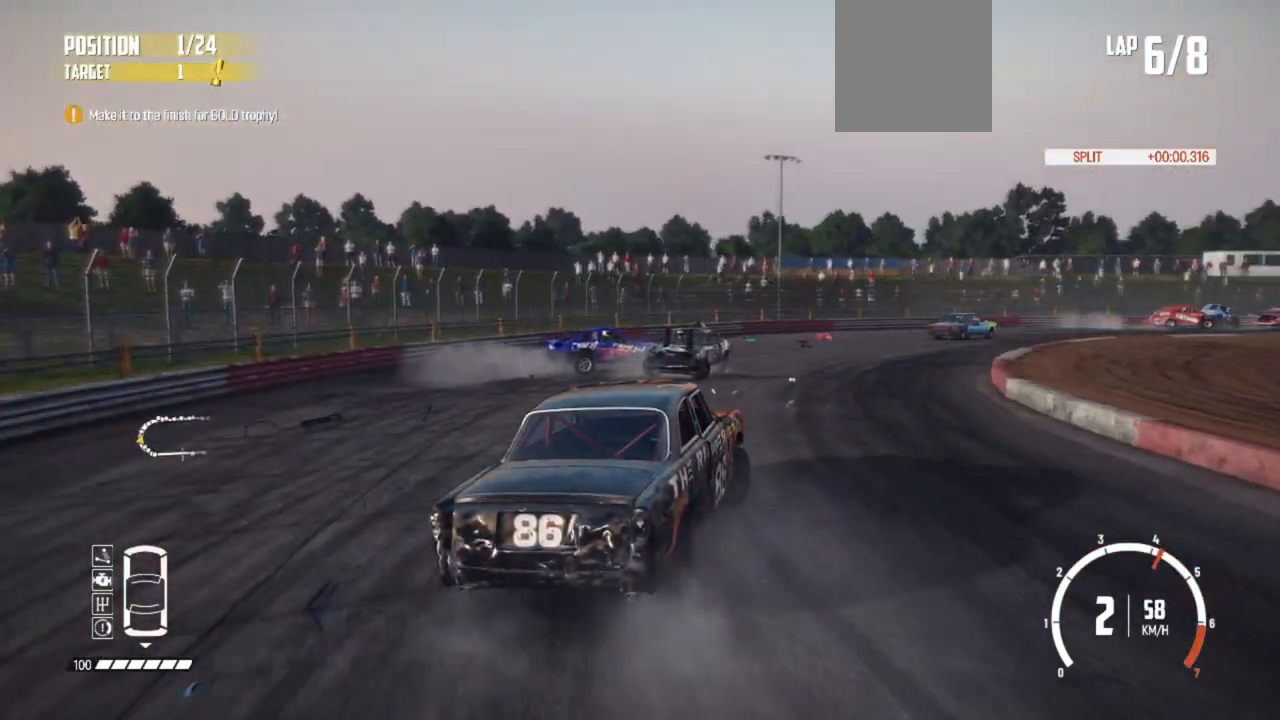
Gameplay with a controller (Xbox layout); each line is a JSON object with the inputs held at the frame after it. "events" lists button and stick changes between this image and that frame as [ms after this image, input, new state], when the widget could be followed in between. Not read: right_stick.
{"buttons": ["R2"], "left_stick": "down", "events": [[100, "left_stick", "left"], [317, "left_stick", "center"], [467, "left_stick", "down"]]}
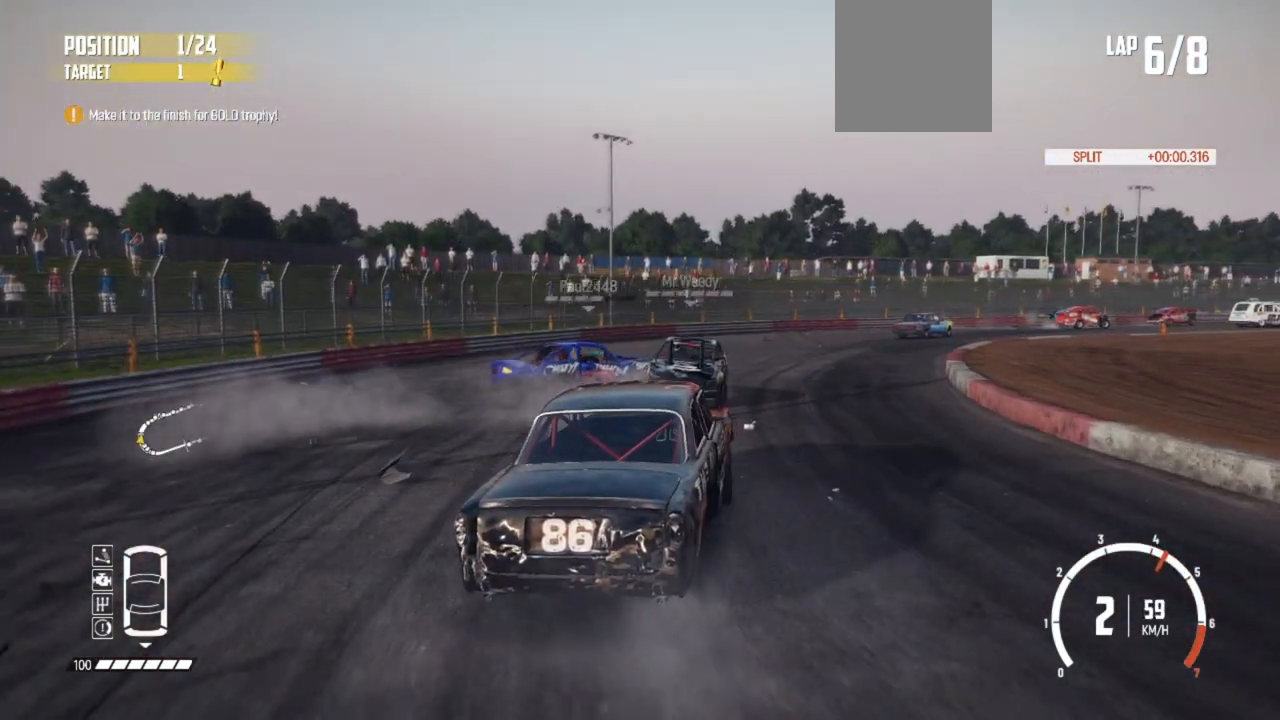
{"buttons": ["R2"], "left_stick": "center", "events": [[17, "left_stick", "left"], [200, "left_stick", "center"]]}
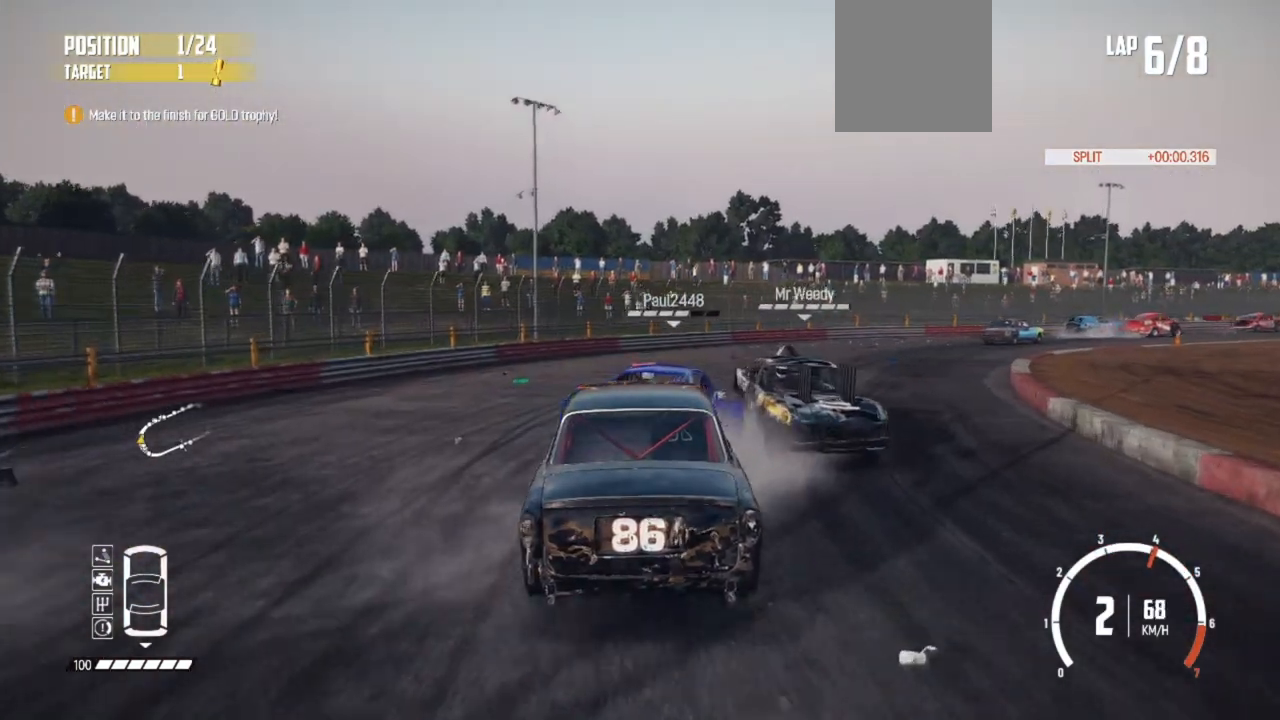
{"buttons": ["R2"], "left_stick": "right", "events": [[67, "left_stick", "right"]]}
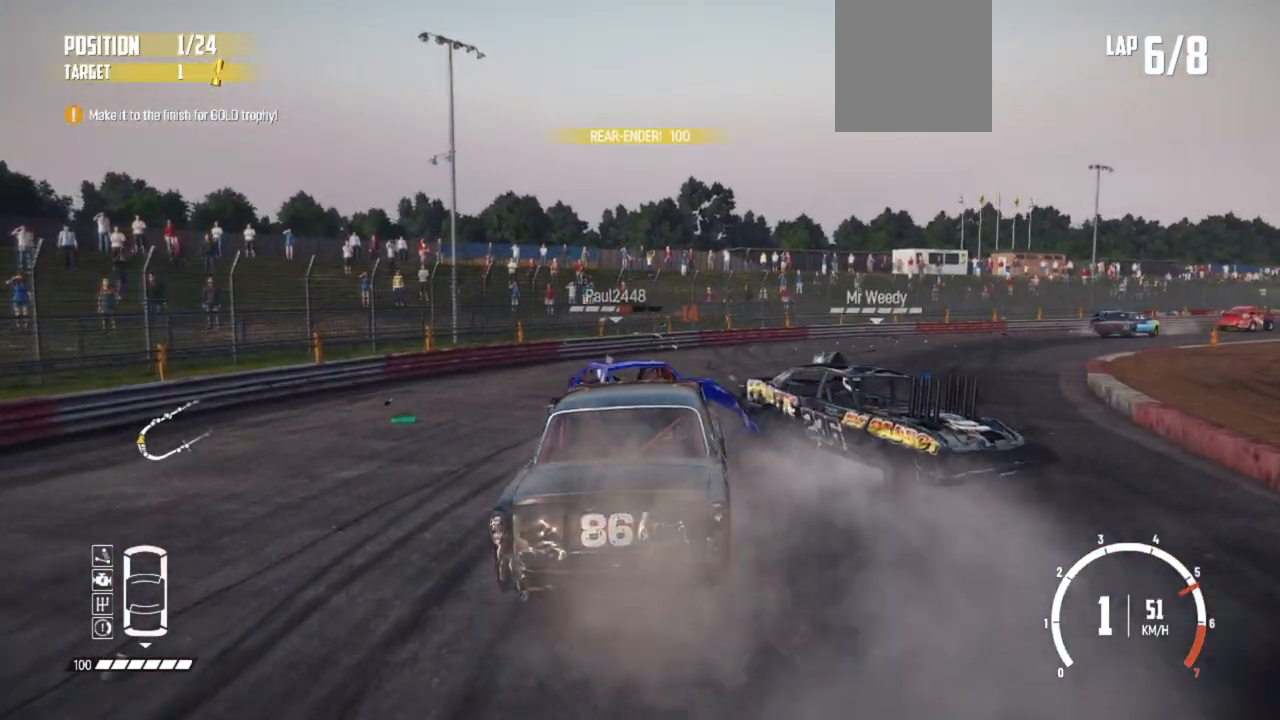
{"buttons": ["R2"], "left_stick": "right", "events": [[100, "left_stick", "center"], [317, "left_stick", "right"]]}
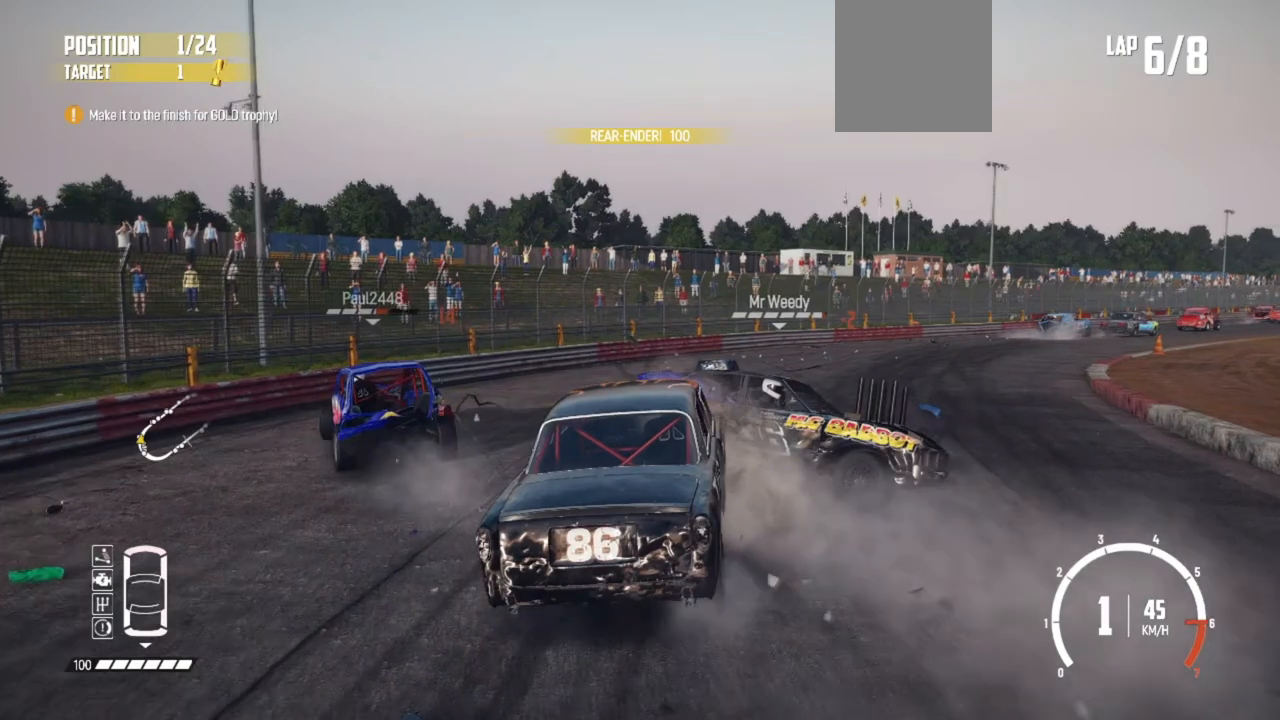
{"buttons": ["R2"], "left_stick": "right", "events": []}
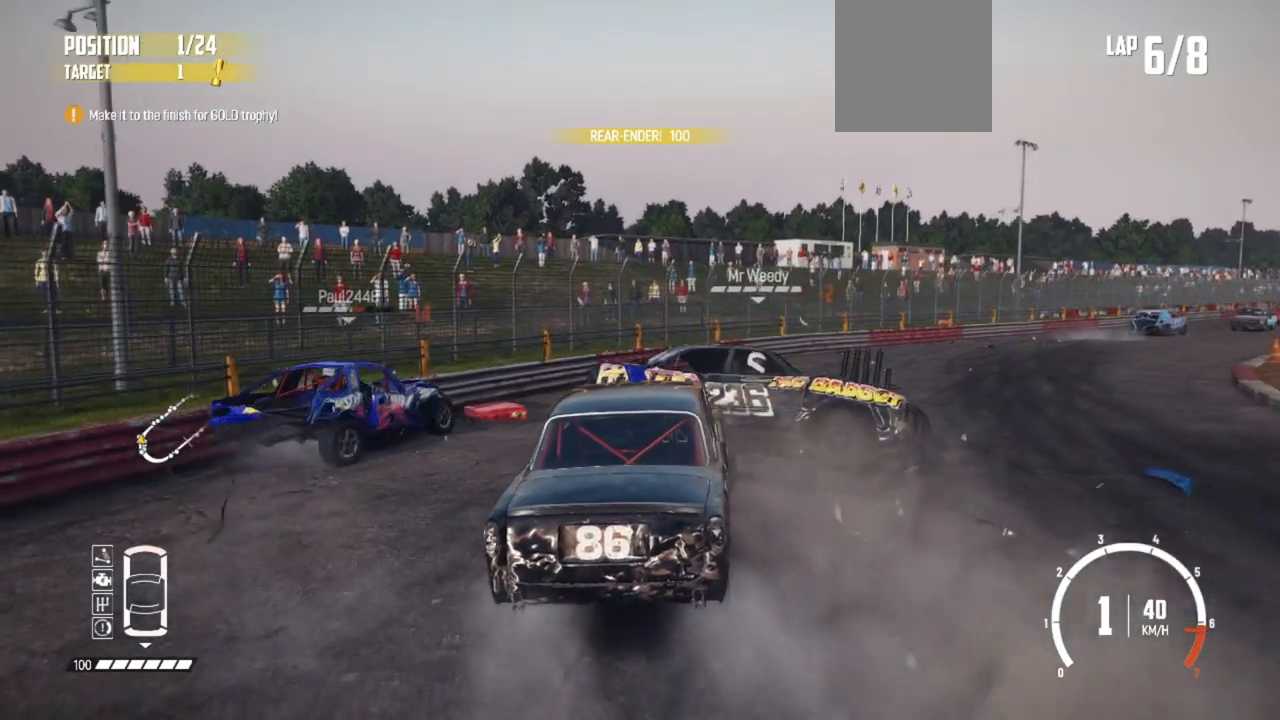
{"buttons": ["R2"], "left_stick": "right", "events": [[100, "R1", "down"], [217, "R1", "up"]]}
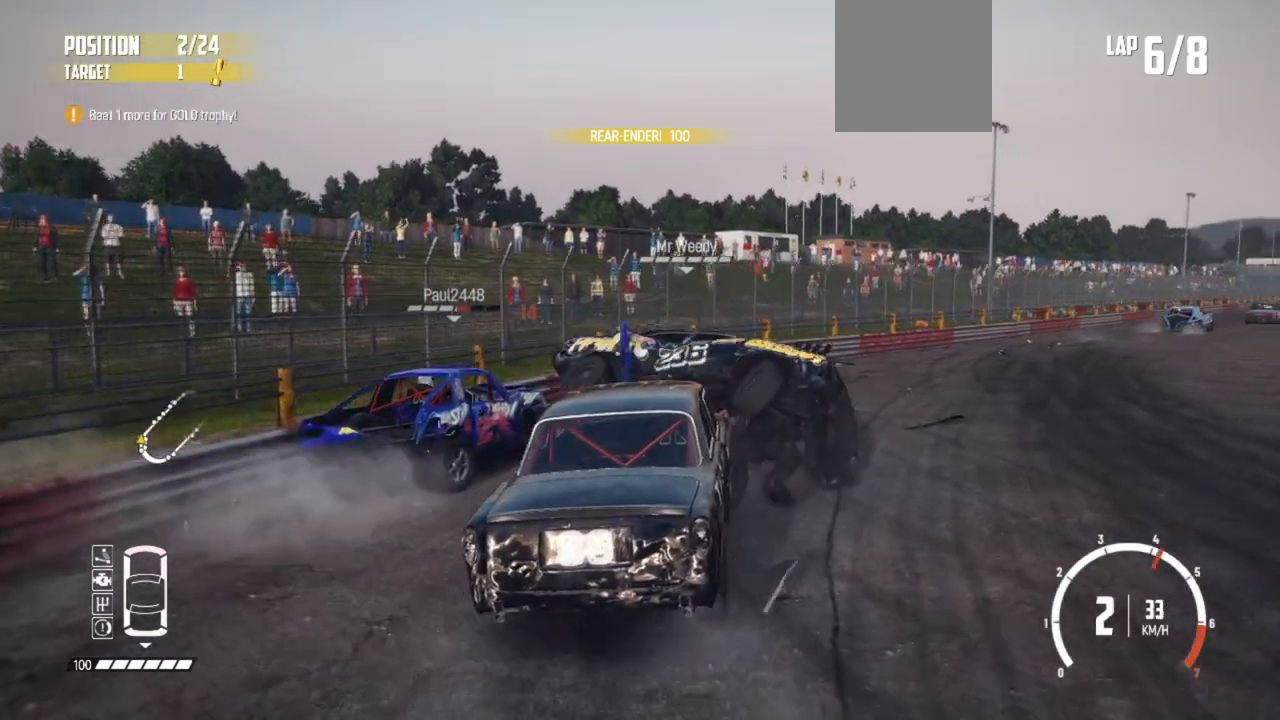
{"buttons": ["R2"], "left_stick": "right", "events": [[350, "R2", "up"], [367, "R2", "down"]]}
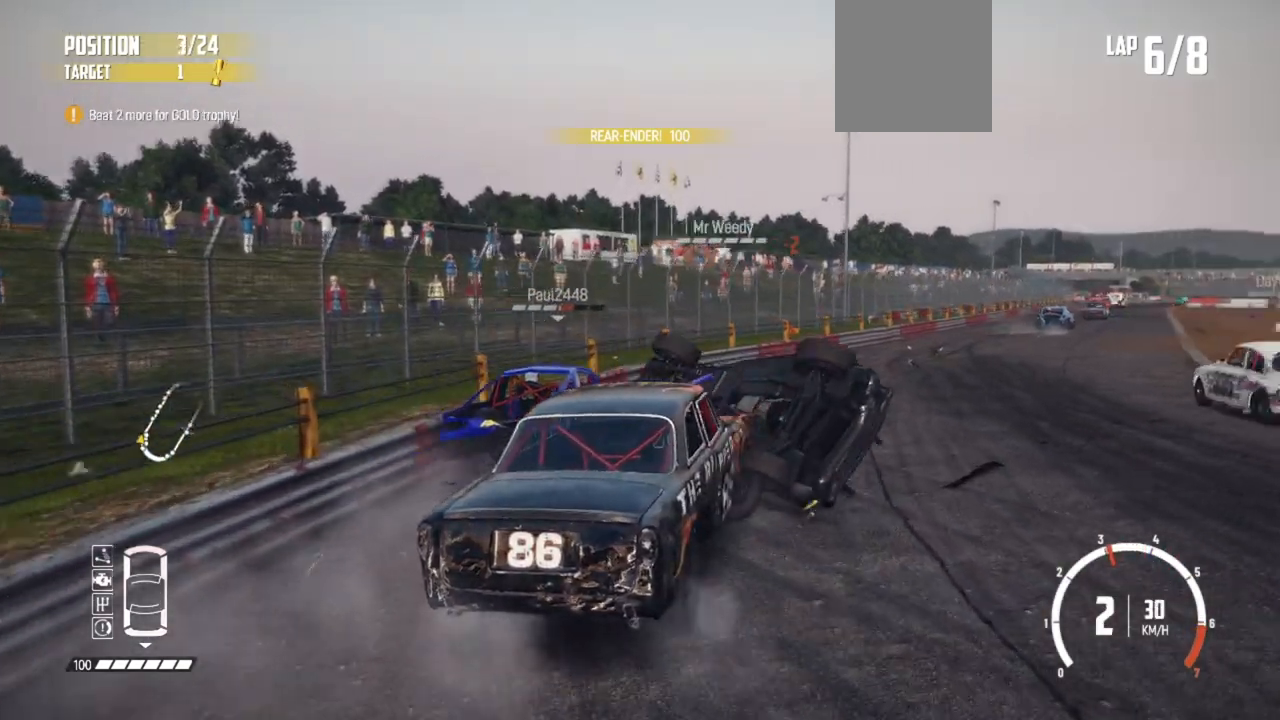
{"buttons": ["R2"], "left_stick": "left", "events": [[67, "left_stick", "center"], [117, "left_stick", "left"]]}
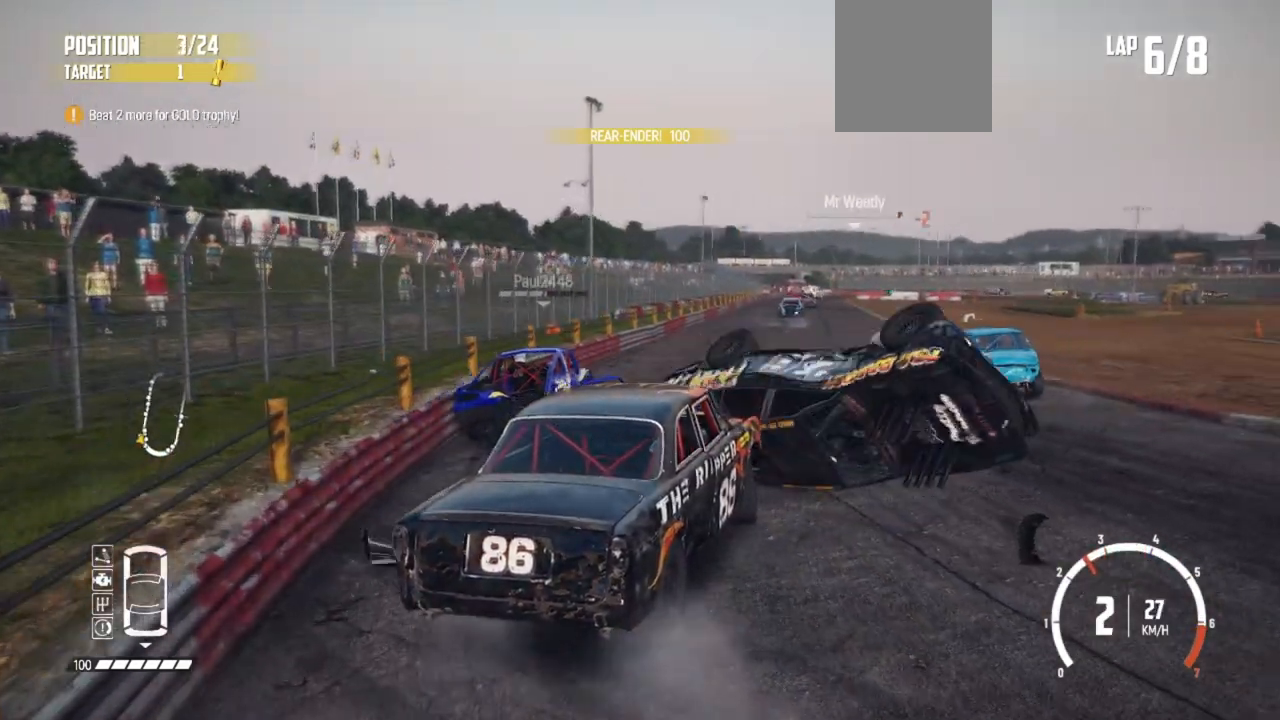
{"buttons": ["R2"], "left_stick": "center", "events": [[217, "left_stick", "center"]]}
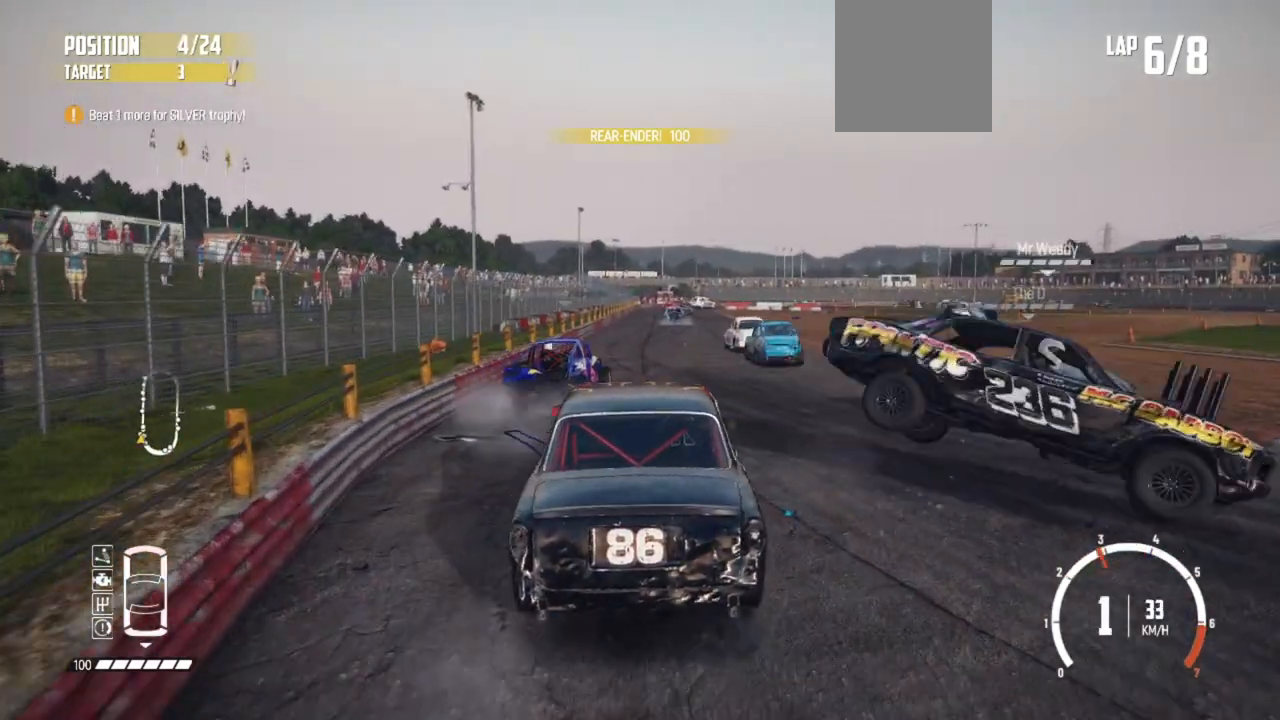
{"buttons": ["R2"], "left_stick": "center", "events": []}
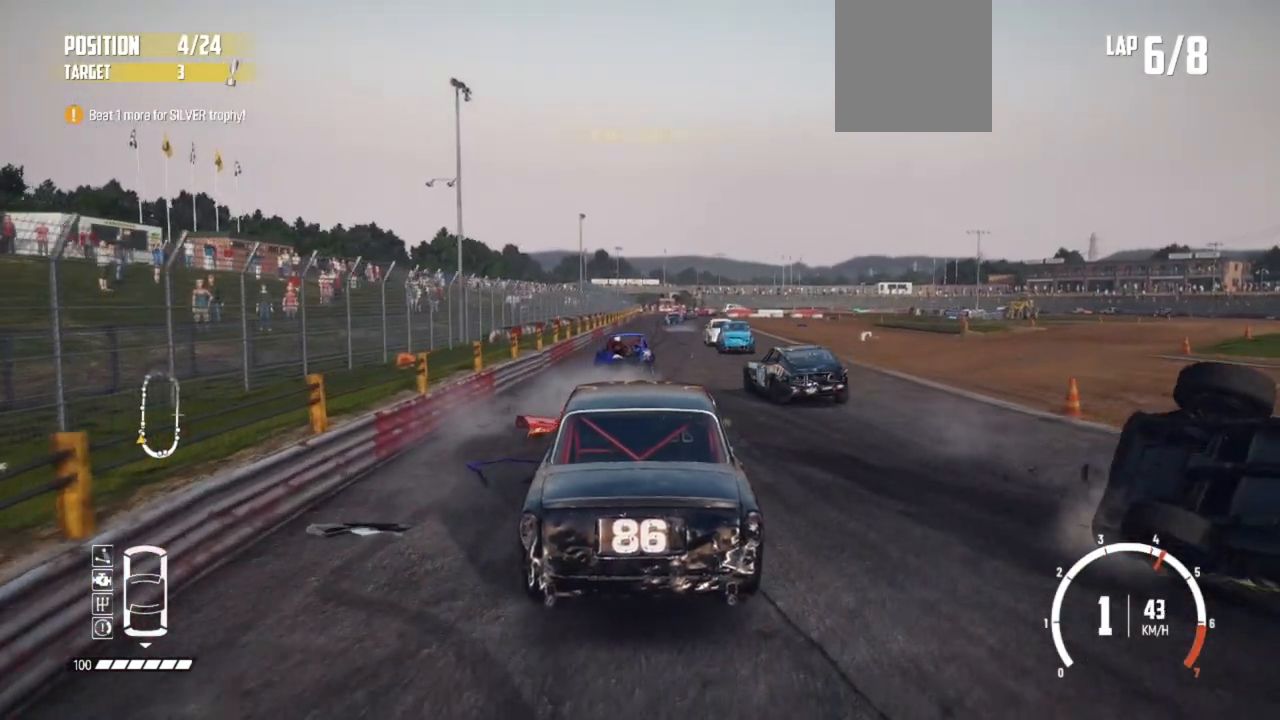
{"buttons": ["R2"], "left_stick": "center", "events": []}
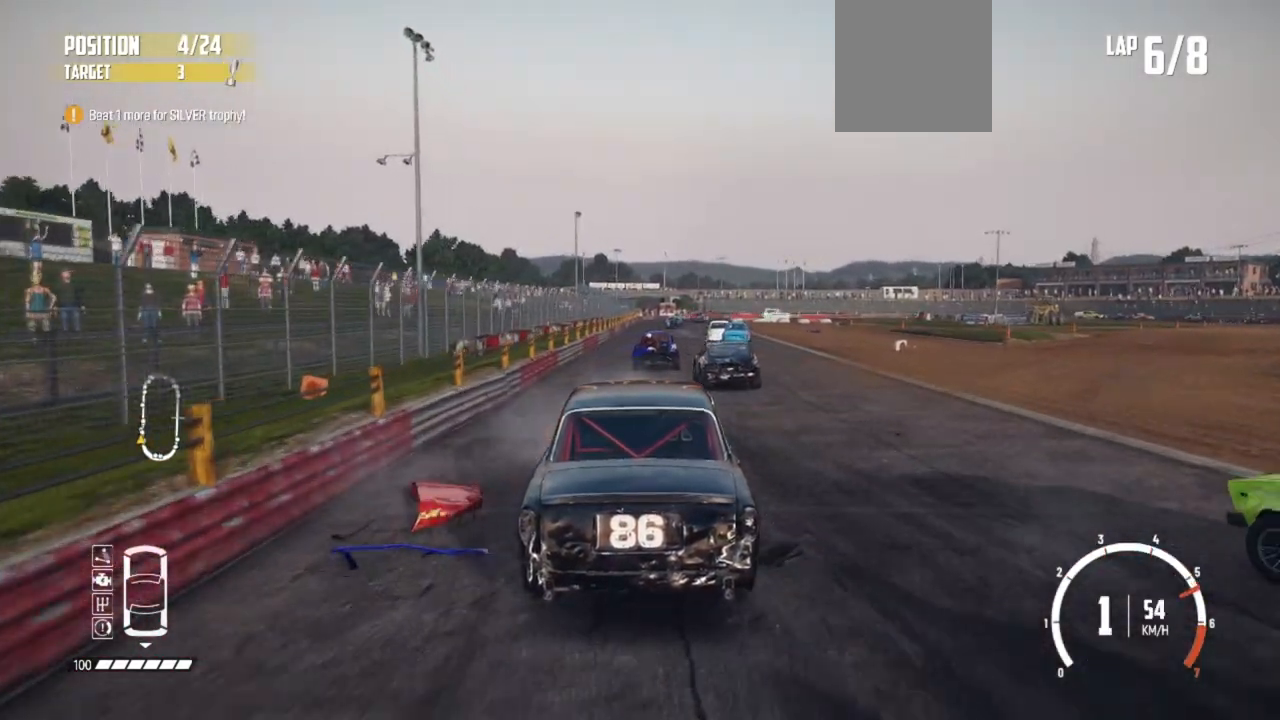
{"buttons": ["R2"], "left_stick": "center", "events": []}
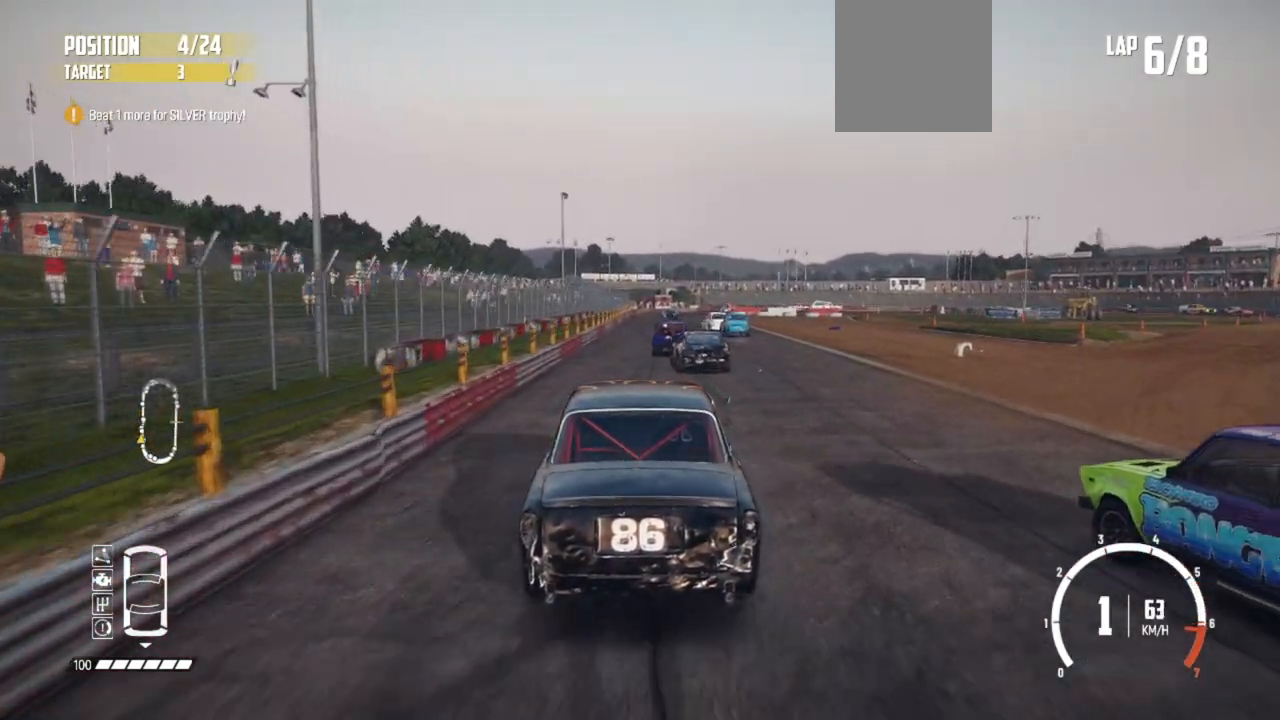
{"buttons": ["R2"], "left_stick": "center", "events": []}
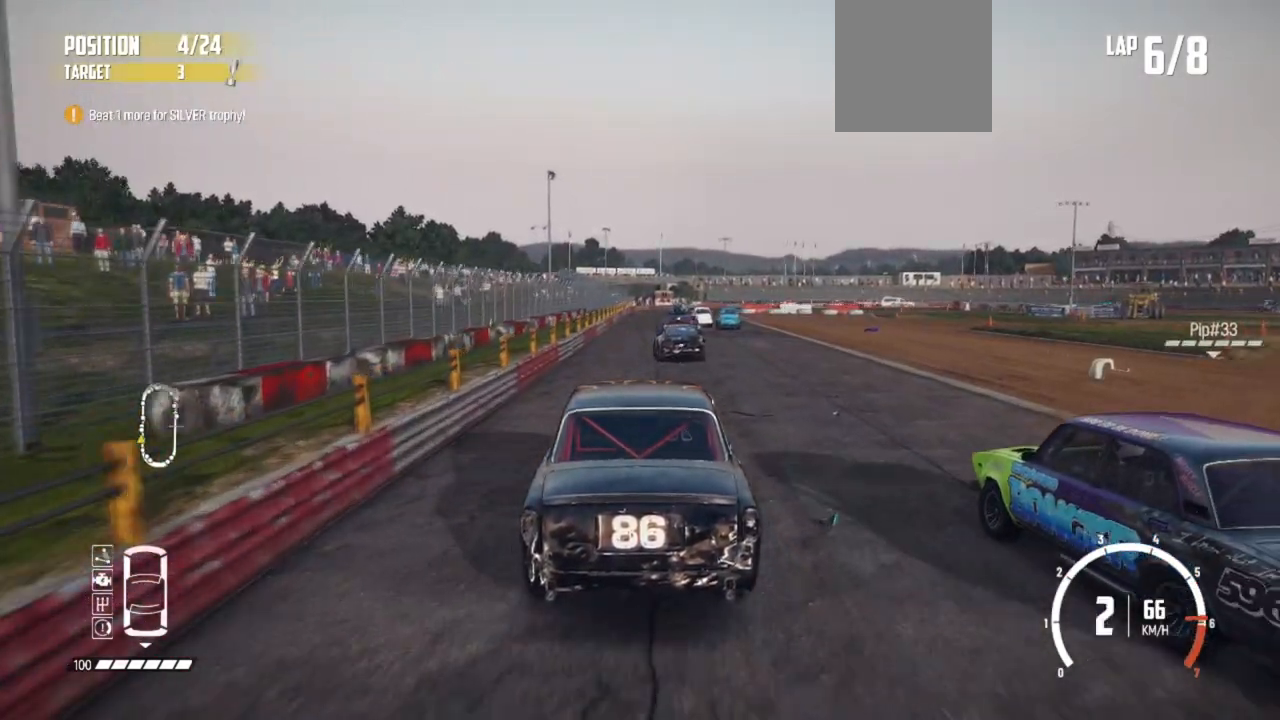
{"buttons": ["R2"], "left_stick": "center", "events": [[17, "left_stick", "left"], [167, "left_stick", "center"]]}
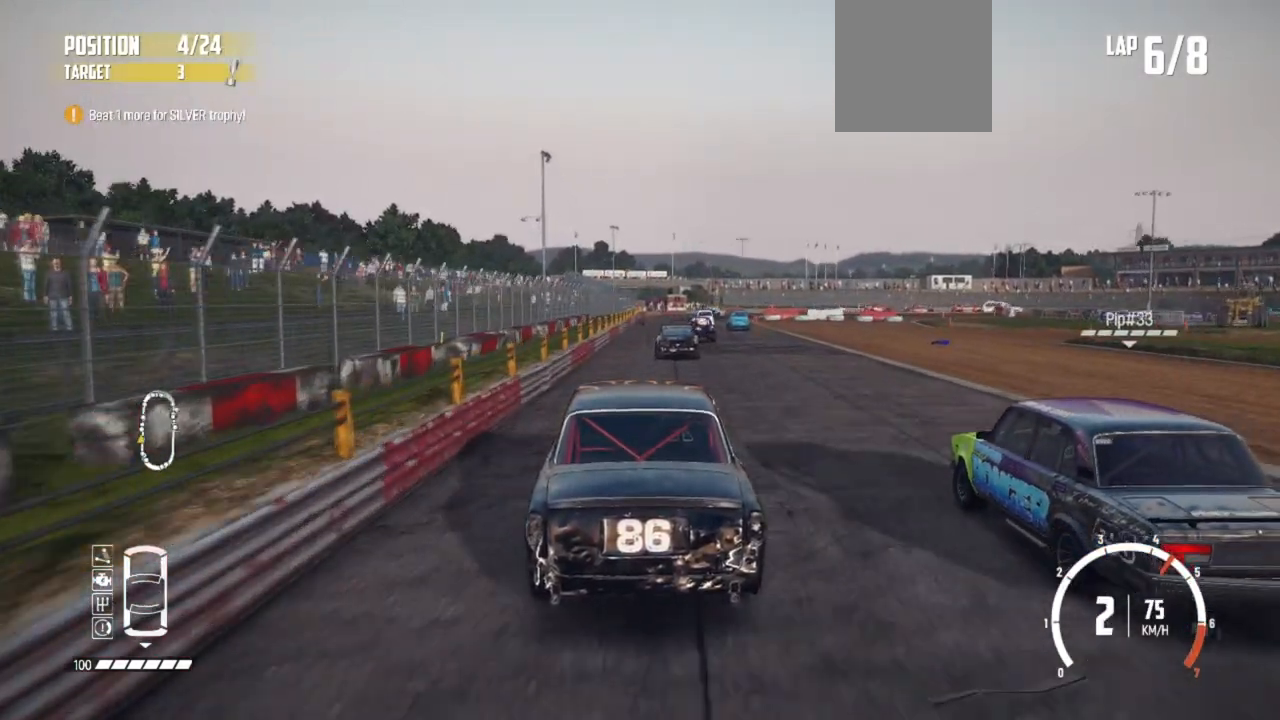
{"buttons": ["R2"], "left_stick": "right", "events": [[417, "left_stick", "right"]]}
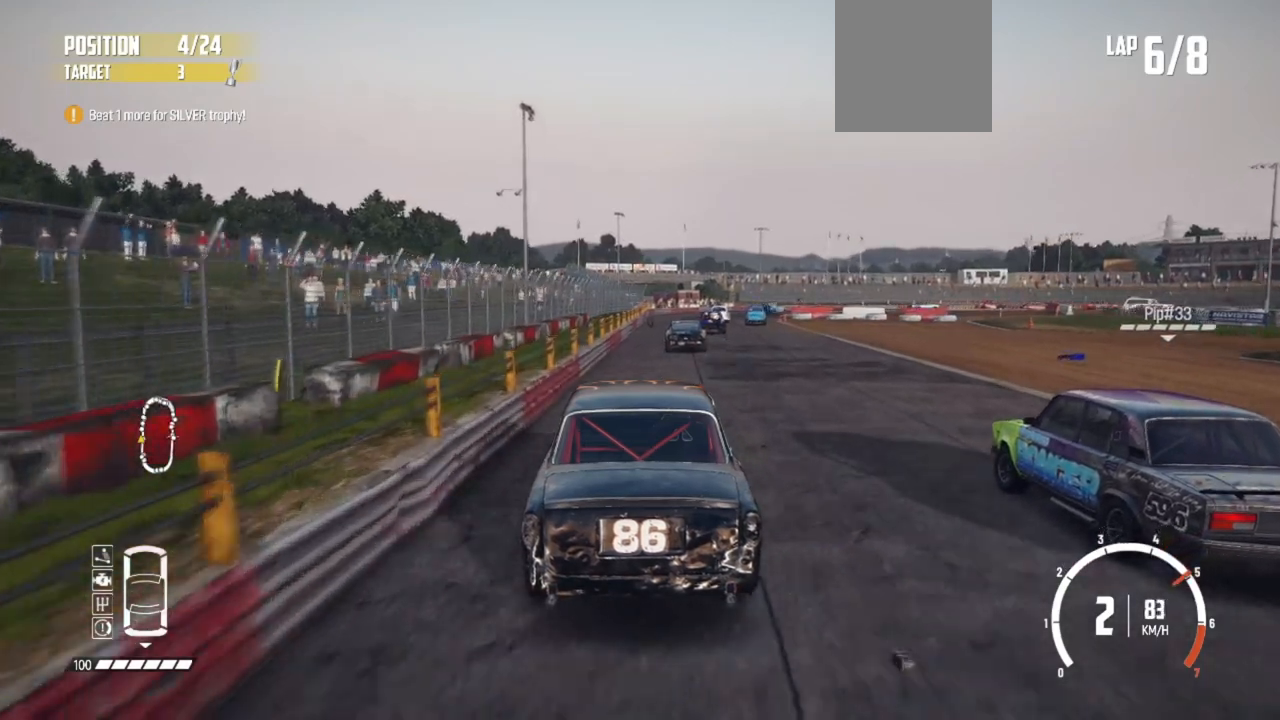
{"buttons": ["R2"], "left_stick": "center", "events": [[67, "left_stick", "center"]]}
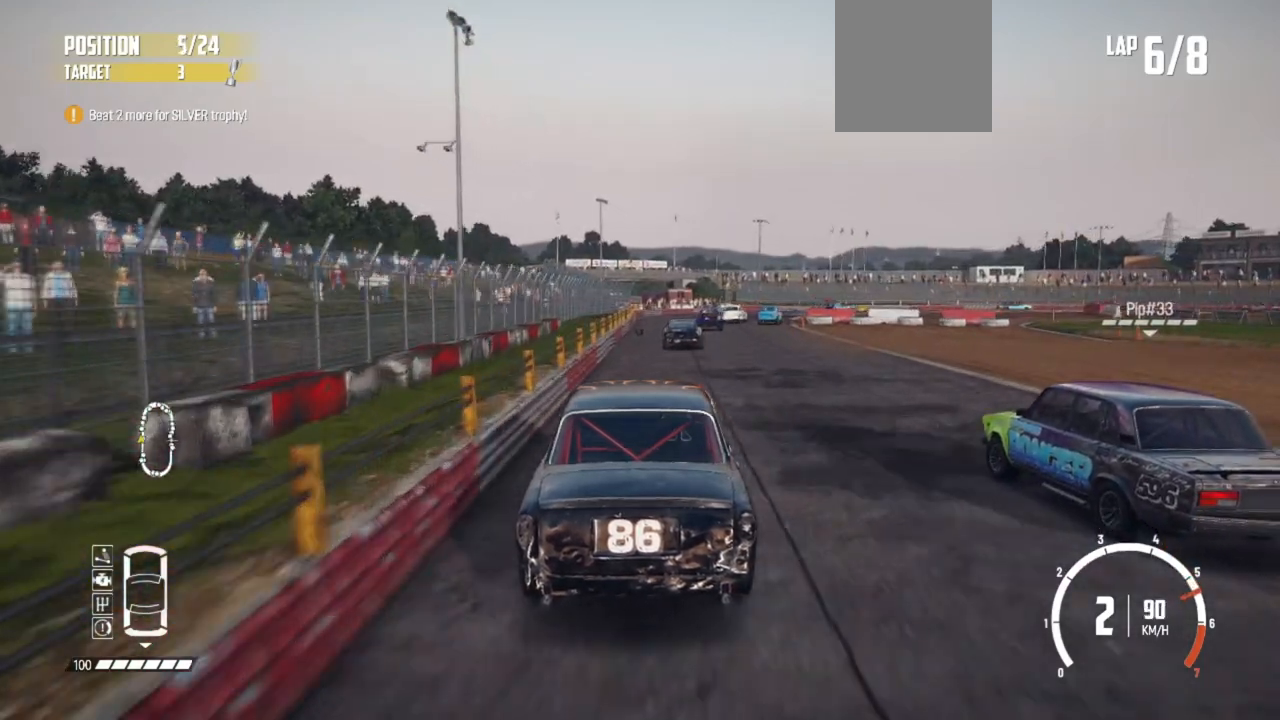
{"buttons": ["R2"], "left_stick": "center", "events": []}
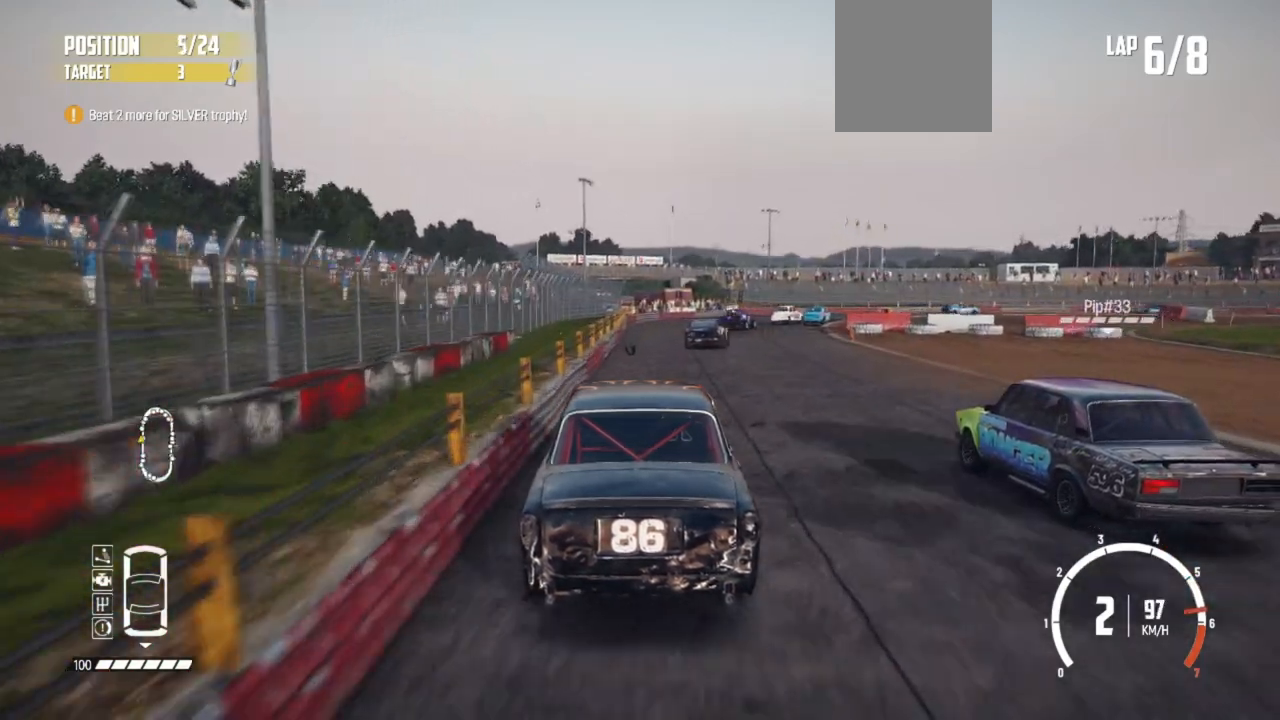
{"buttons": ["R2"], "left_stick": "right", "events": [[350, "left_stick", "right"]]}
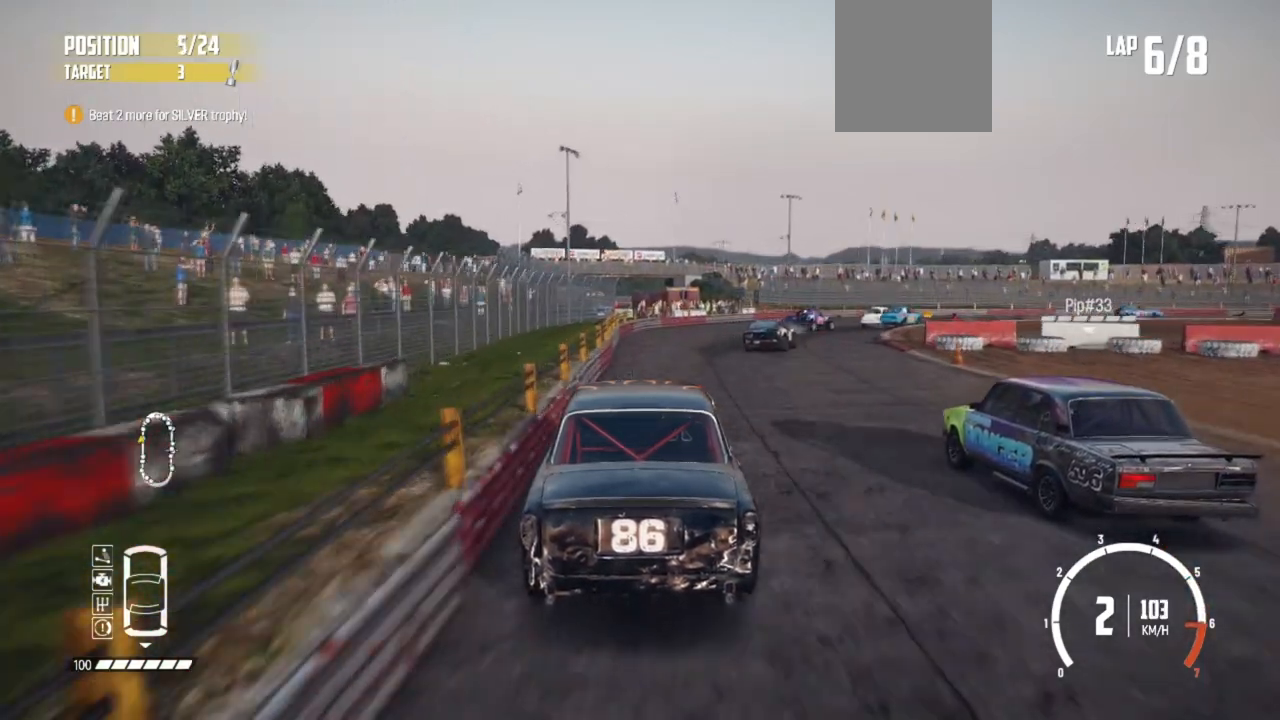
{"buttons": ["L2"], "left_stick": "right", "events": [[367, "R2", "up"], [467, "L2", "down"]]}
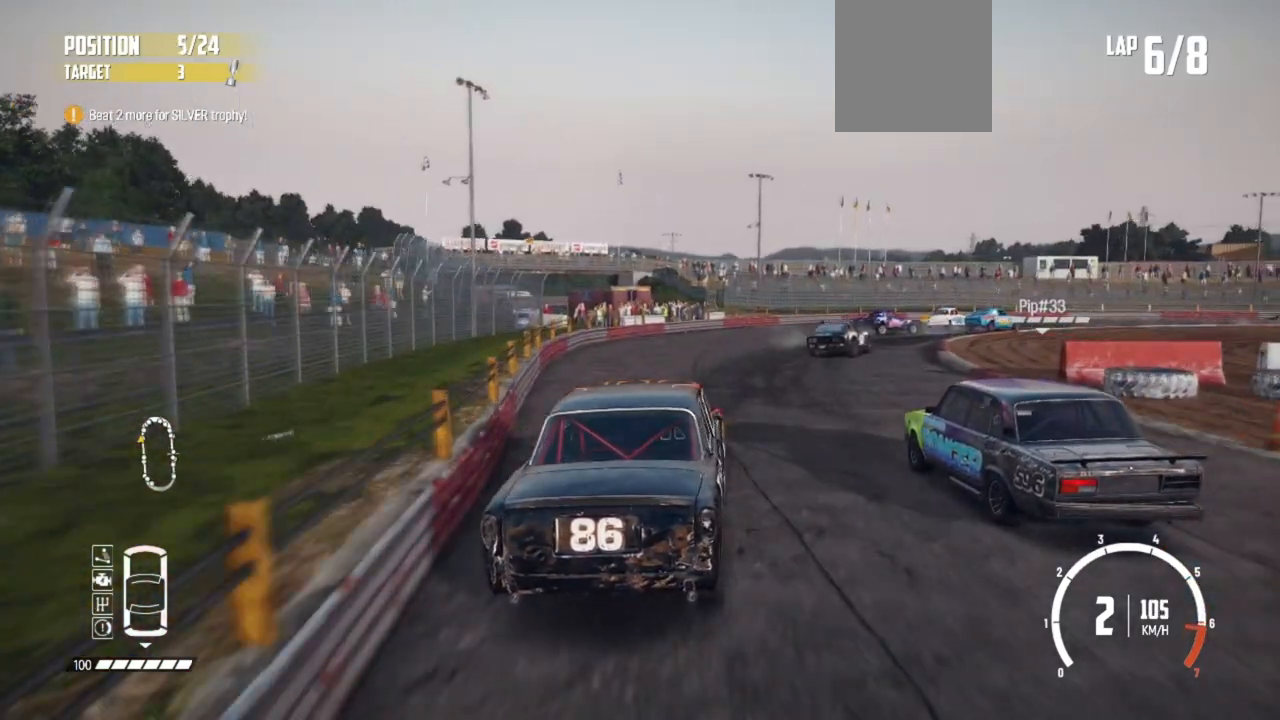
{"buttons": ["R2"], "left_stick": "right", "events": [[67, "R2", "down"], [217, "L2", "up"]]}
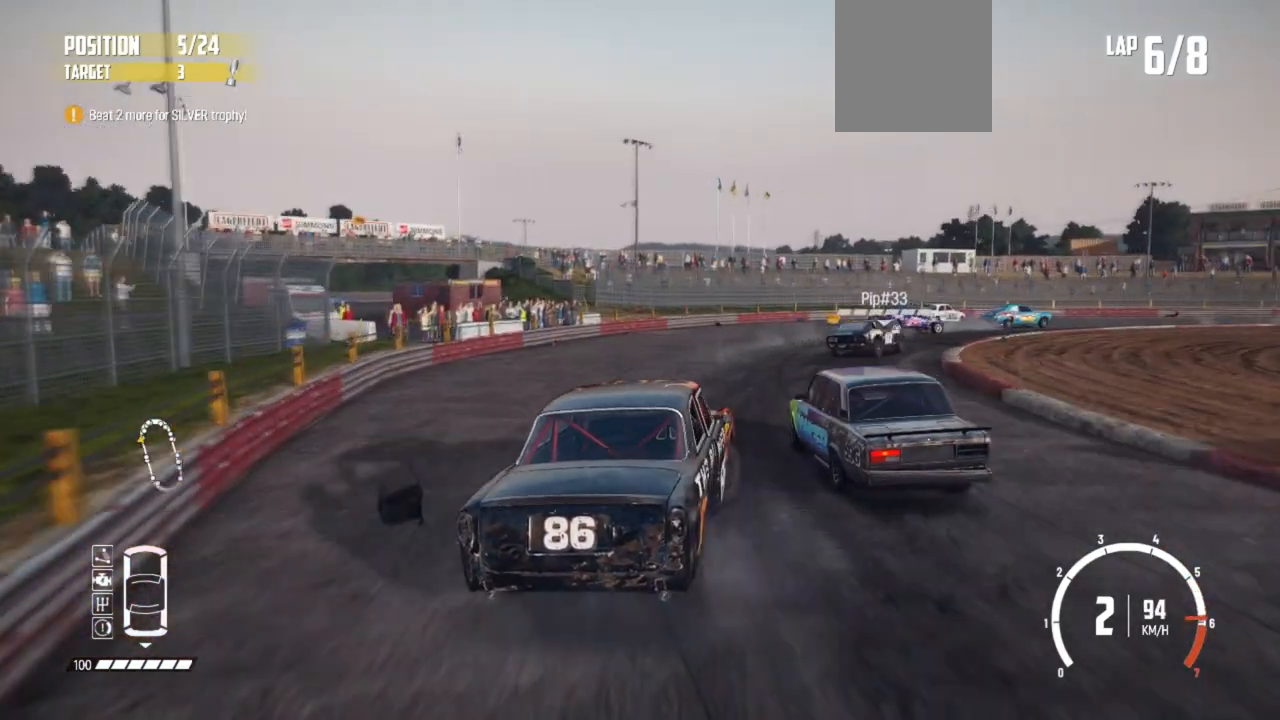
{"buttons": ["R2"], "left_stick": "right", "events": [[50, "R2", "up"], [67, "R2", "down"], [217, "R2", "up"], [300, "R2", "down"], [400, "R2", "up"], [467, "R2", "down"]]}
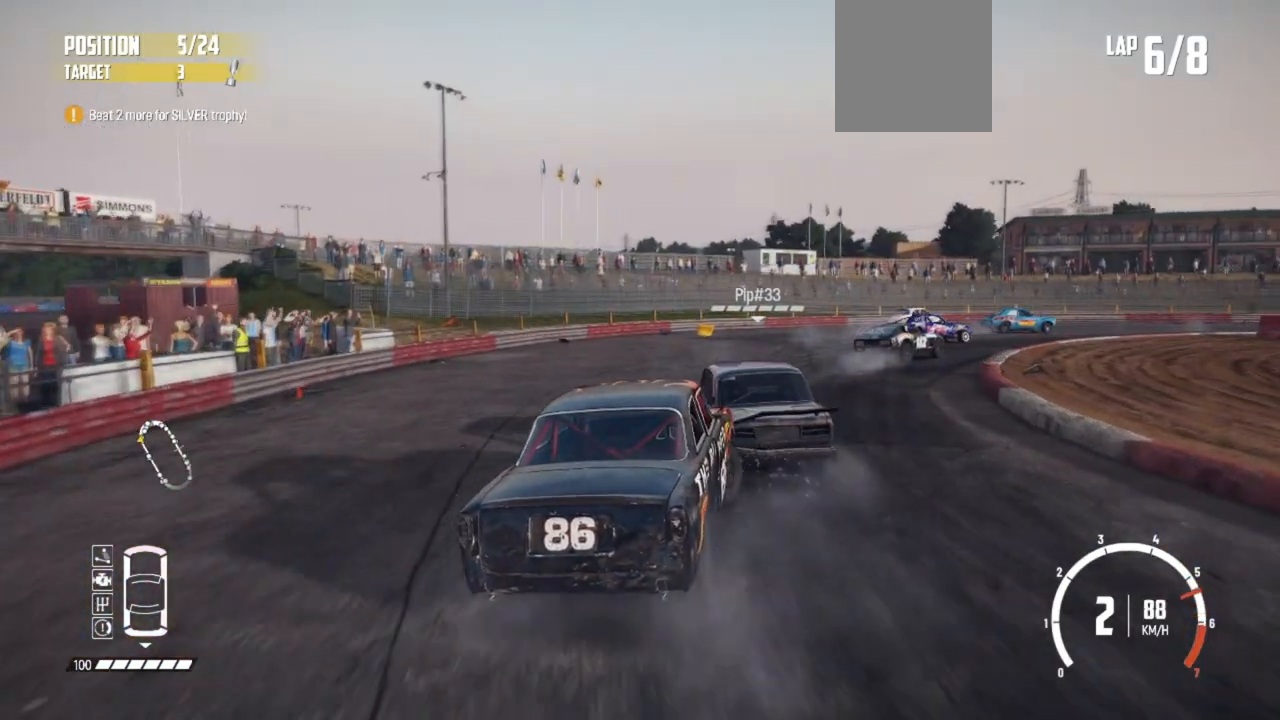
{"buttons": ["R2"], "left_stick": "right", "events": [[67, "R2", "up"], [300, "B", "down"], [300, "R2", "down"], [350, "R2", "up"], [400, "B", "up"], [500, "R2", "down"]]}
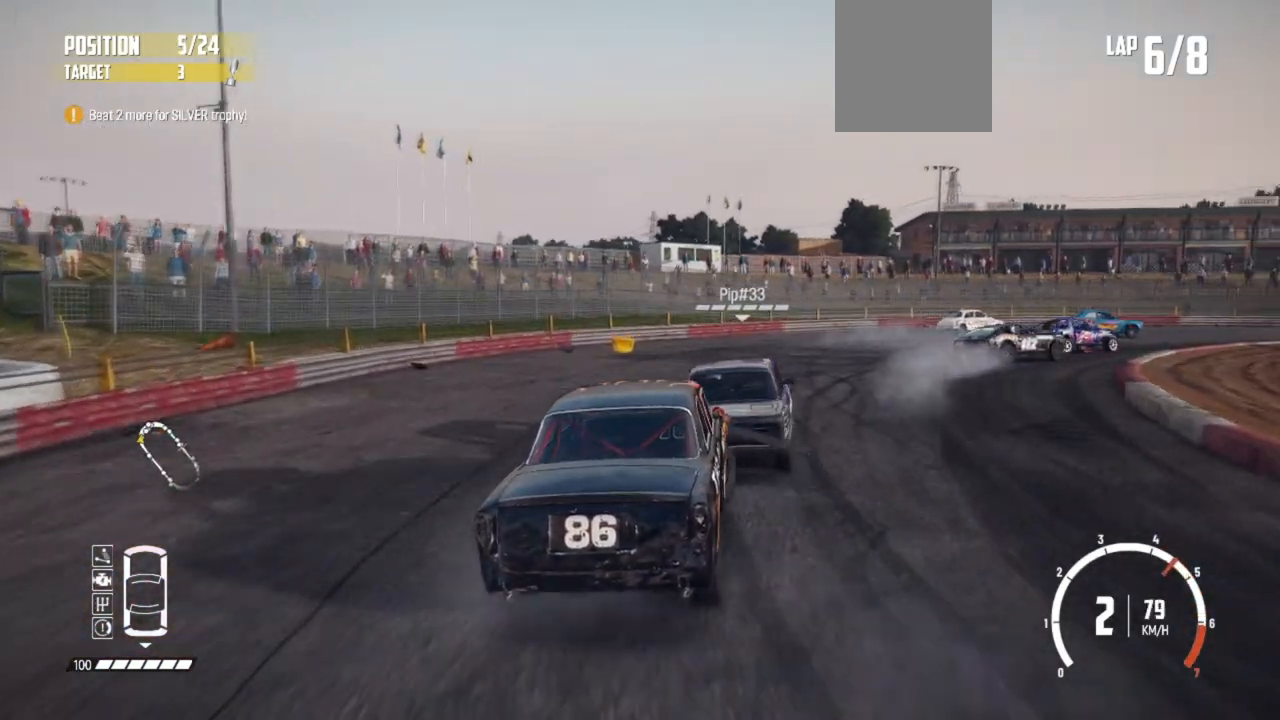
{"buttons": ["R2"], "left_stick": "right", "events": [[300, "R2", "up"], [350, "R2", "down"]]}
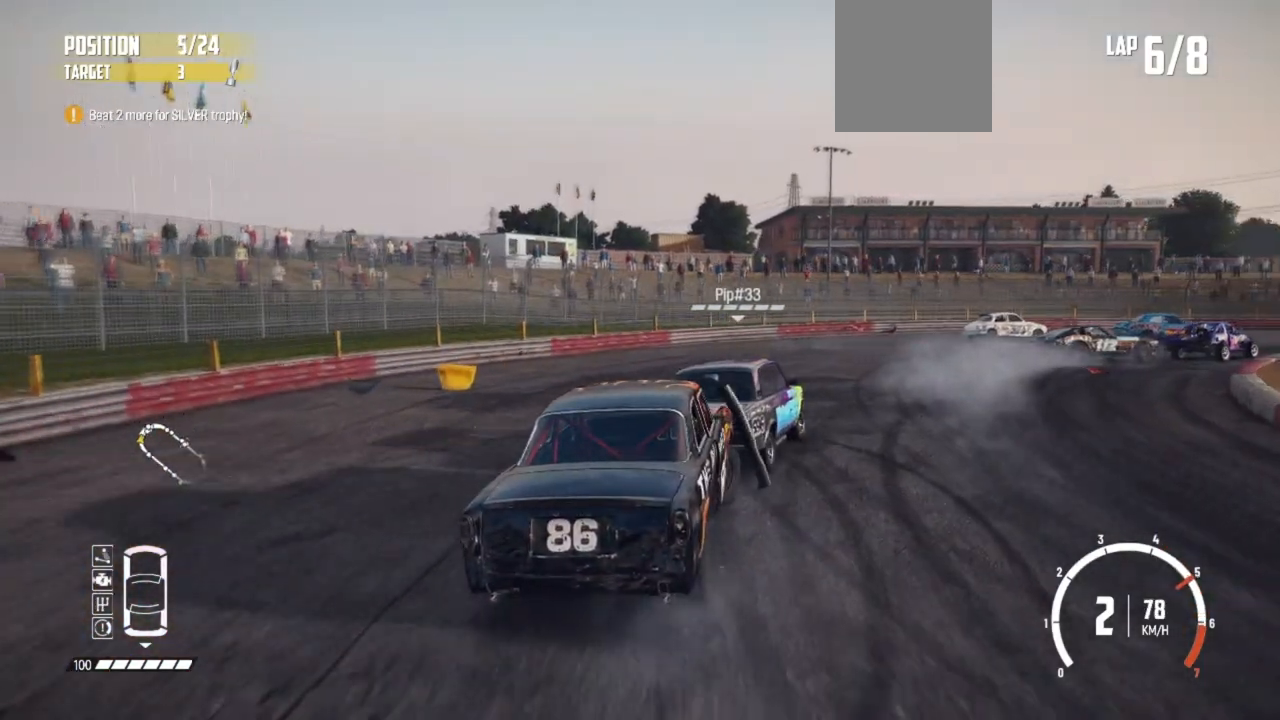
{"buttons": ["R2"], "left_stick": "right", "events": [[167, "R2", "up"], [200, "R2", "down"]]}
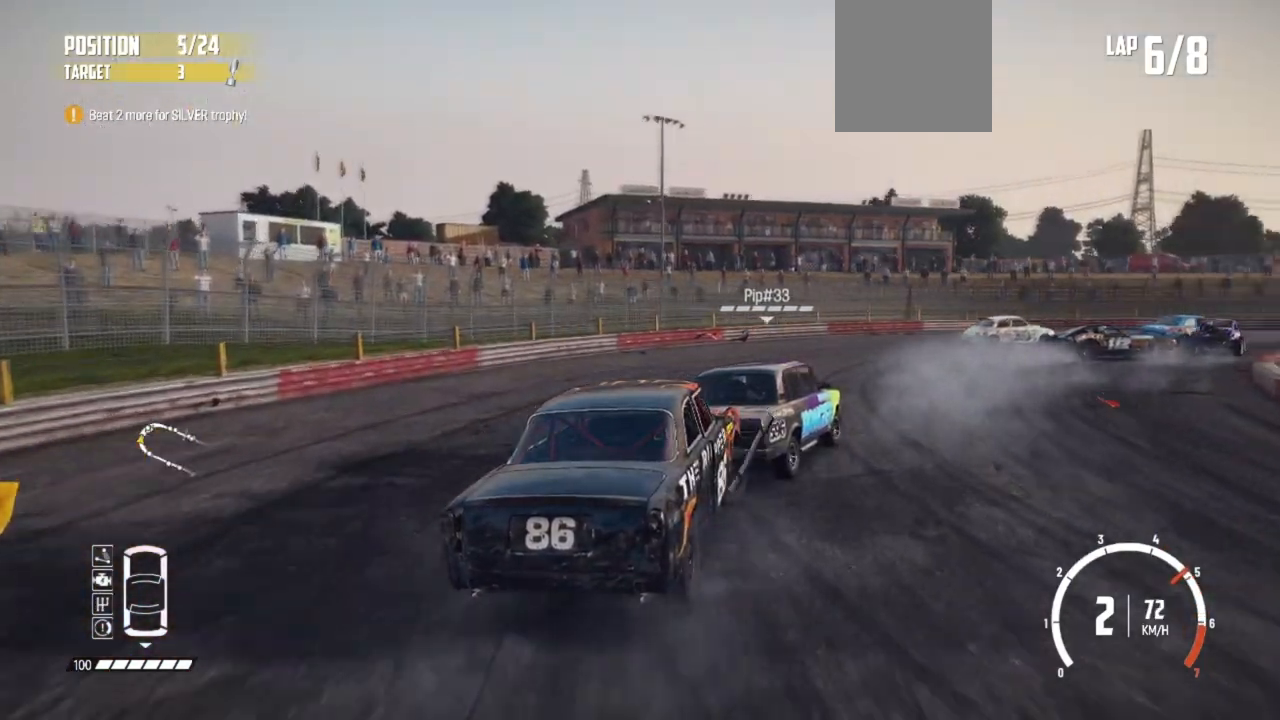
{"buttons": ["R2"], "left_stick": "center", "events": [[450, "left_stick", "center"]]}
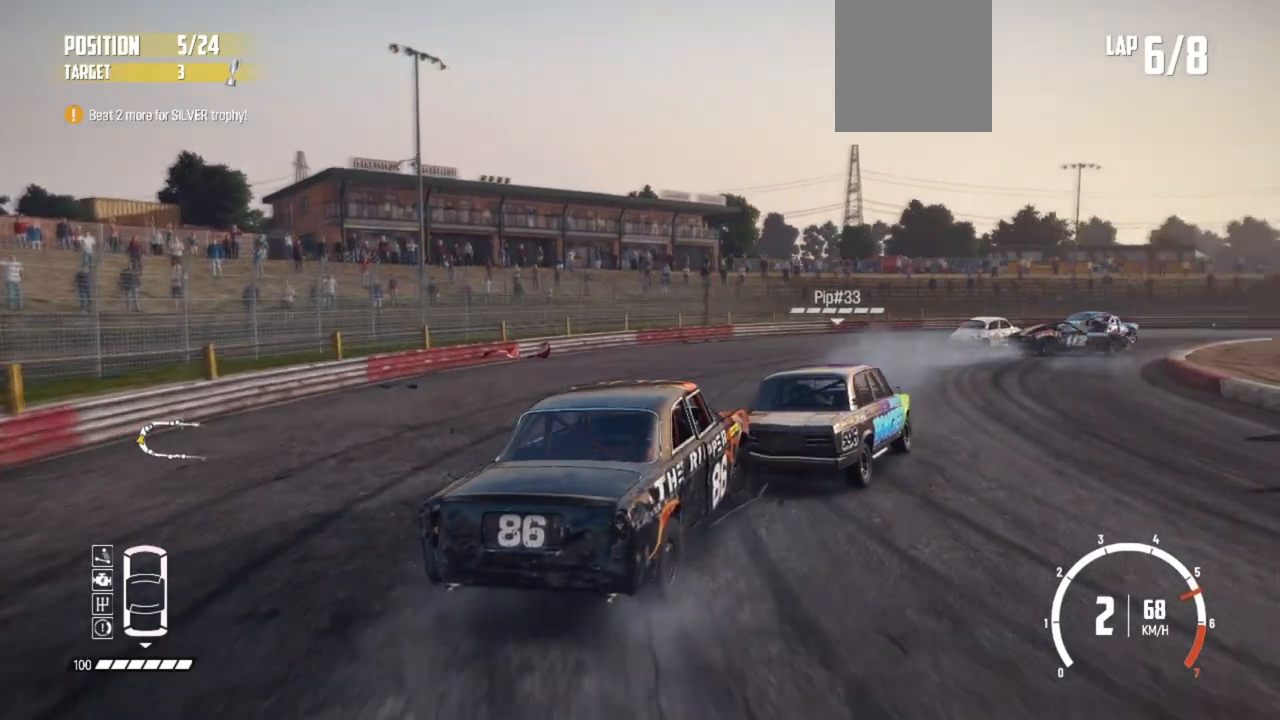
{"buttons": ["R2"], "left_stick": "center", "events": []}
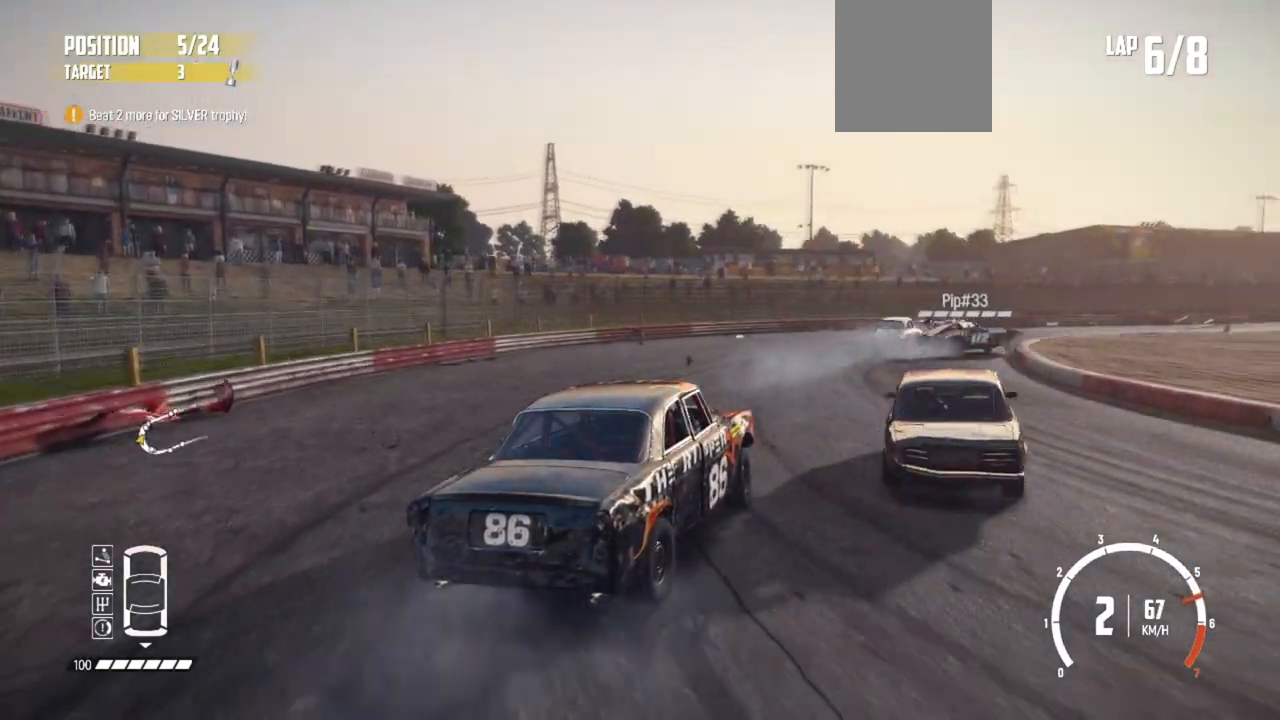
{"buttons": ["R2"], "left_stick": "left", "events": [[417, "left_stick", "left"]]}
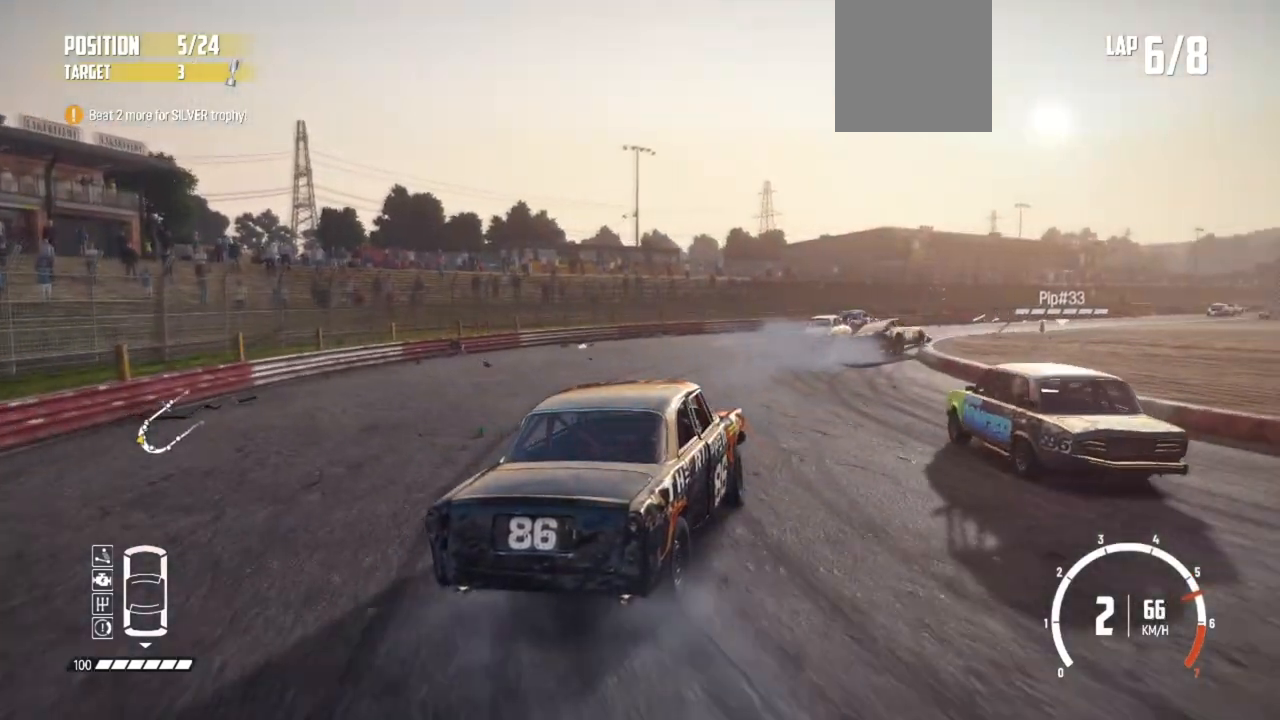
{"buttons": ["R2"], "left_stick": "right", "events": [[67, "left_stick", "center"], [350, "left_stick", "right"]]}
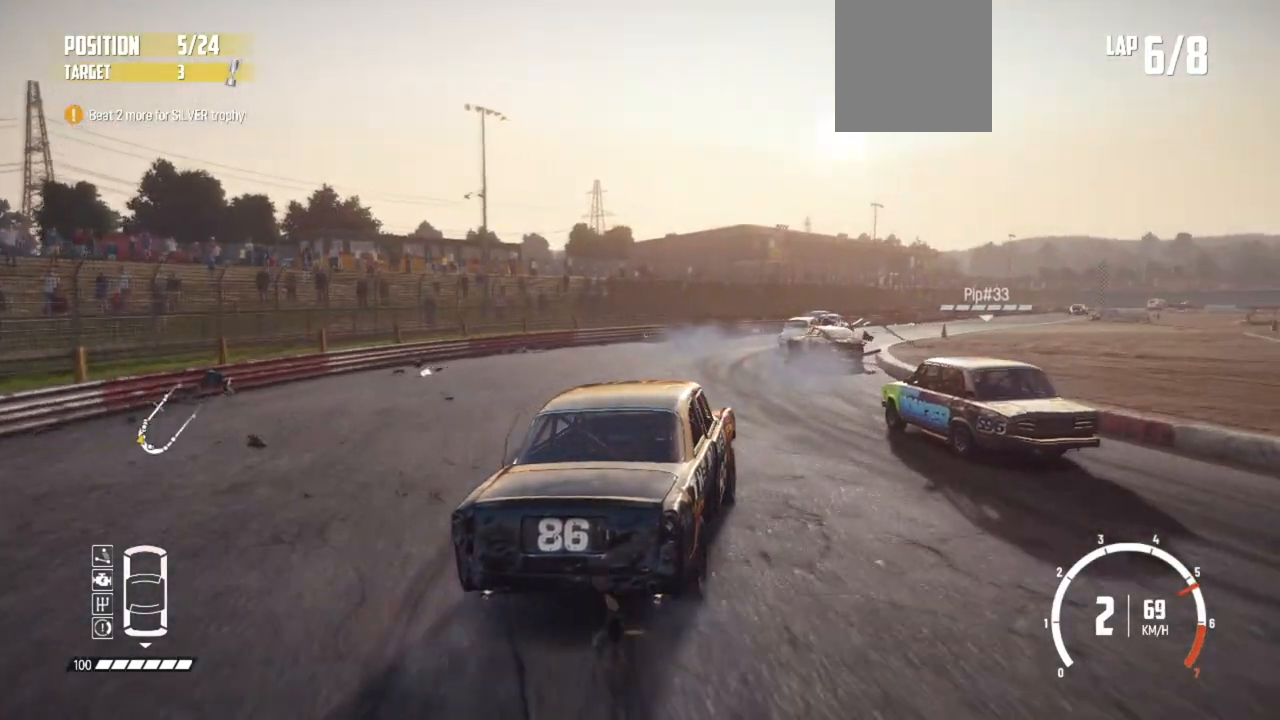
{"buttons": ["R2"], "left_stick": "left", "events": [[217, "left_stick", "center"], [450, "left_stick", "left"]]}